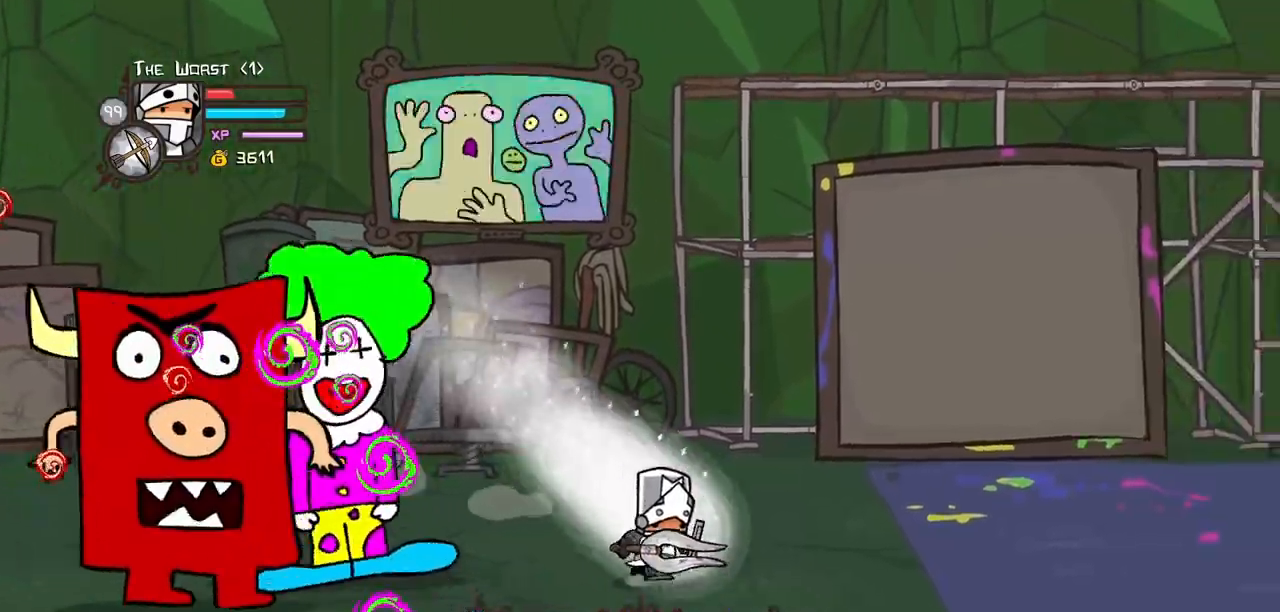
Gameplay with keyboard; each line is a JSON object with the keys held at the frame after it. "events" lists presses ("down") and releases ("up") of "block", "down", "heavy", "item", "iteml", "itemr", "jump", "left", "light", "magic", "right" and "up" between this image and that frame as [ms after this image, input, new state], when the widget could be followed in between. No other keys are recorded. Mouse input is not recorded. Key names are as the overlay labels them; some are game actions (e.g. jump) rather than physical keys.
{"keys": ["magic", "right"], "events": [[17, "down", "up"]]}
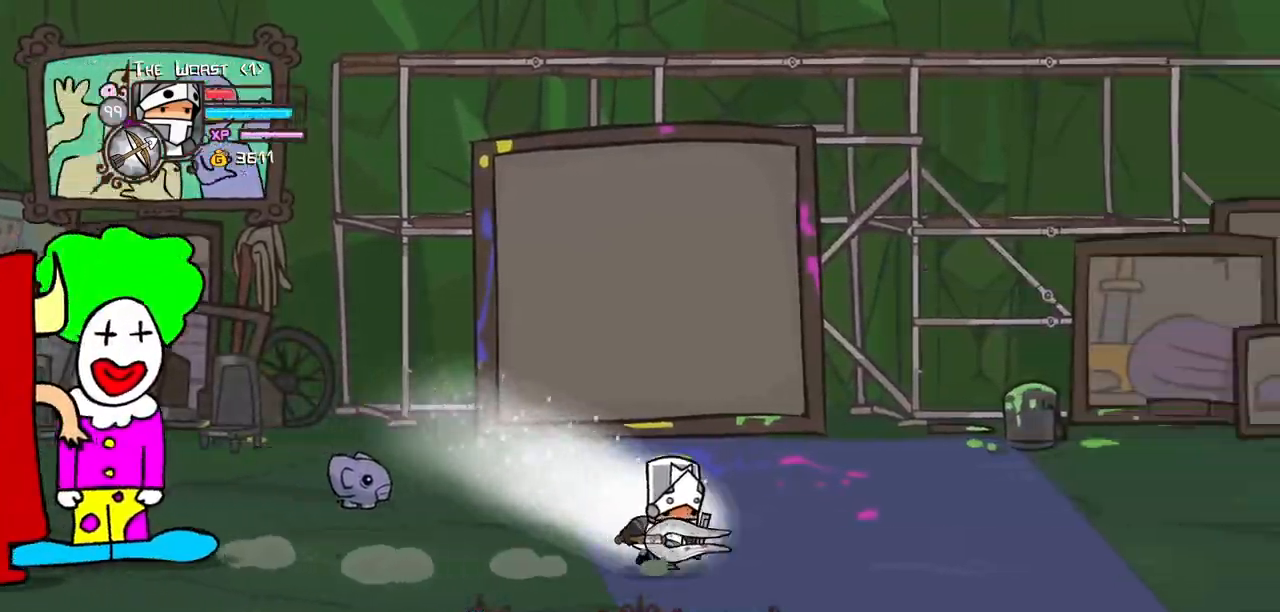
{"keys": ["magic", "right"], "events": []}
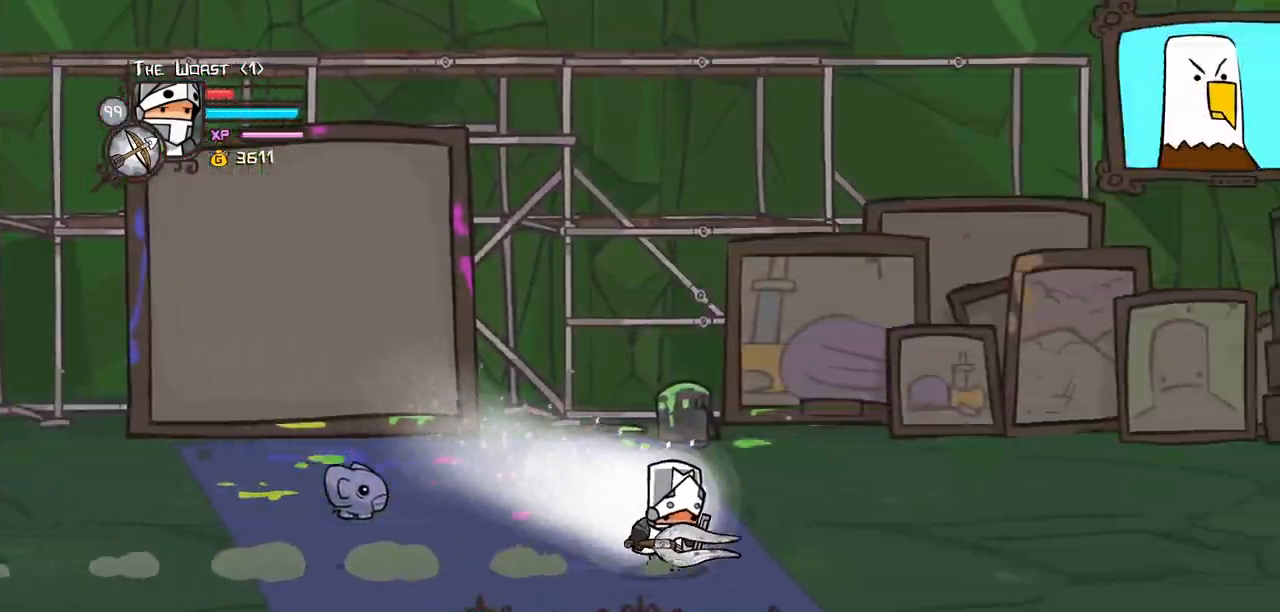
{"keys": ["magic"], "events": [[134, "left", "down"], [184, "heavy", "down"], [184, "right", "up"], [284, "left", "up"], [467, "heavy", "up"]]}
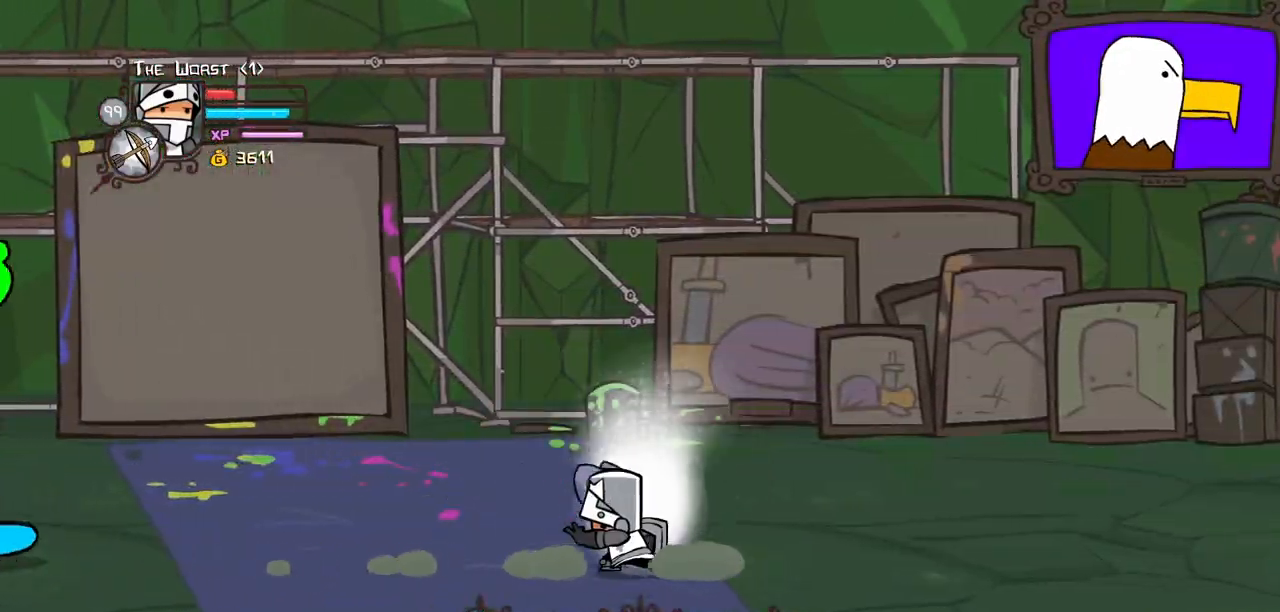
{"keys": ["heavy", "magic"], "events": [[17, "heavy", "down"], [384, "heavy", "up"], [434, "heavy", "down"]]}
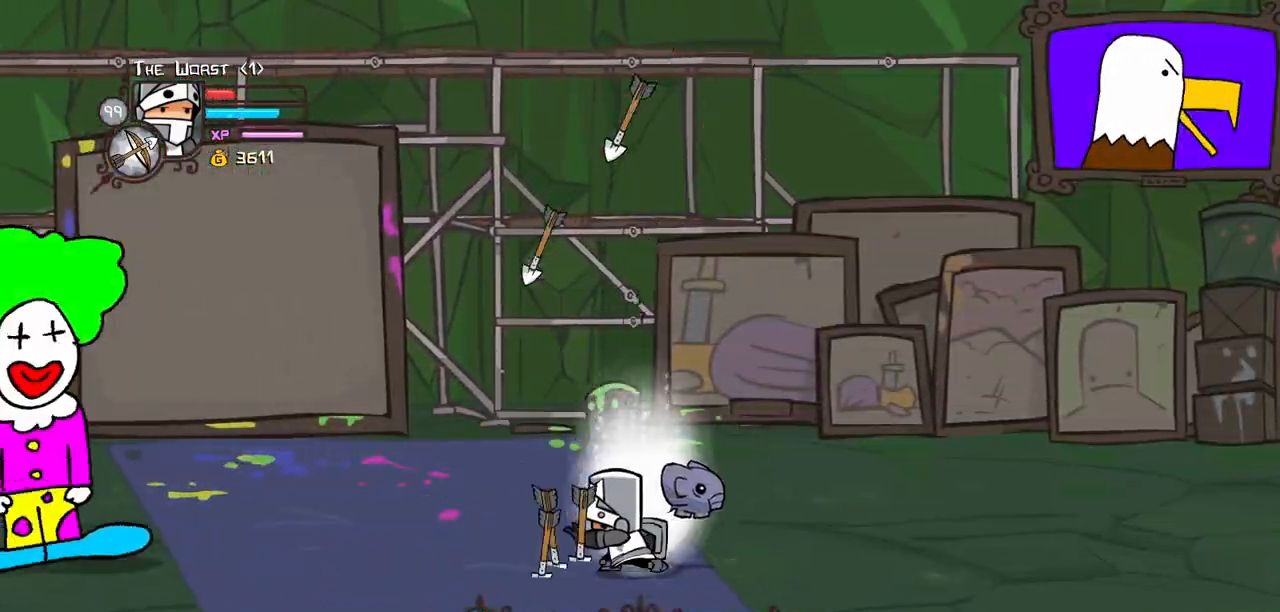
{"keys": ["heavy", "magic"], "events": [[317, "heavy", "up"], [367, "heavy", "down"]]}
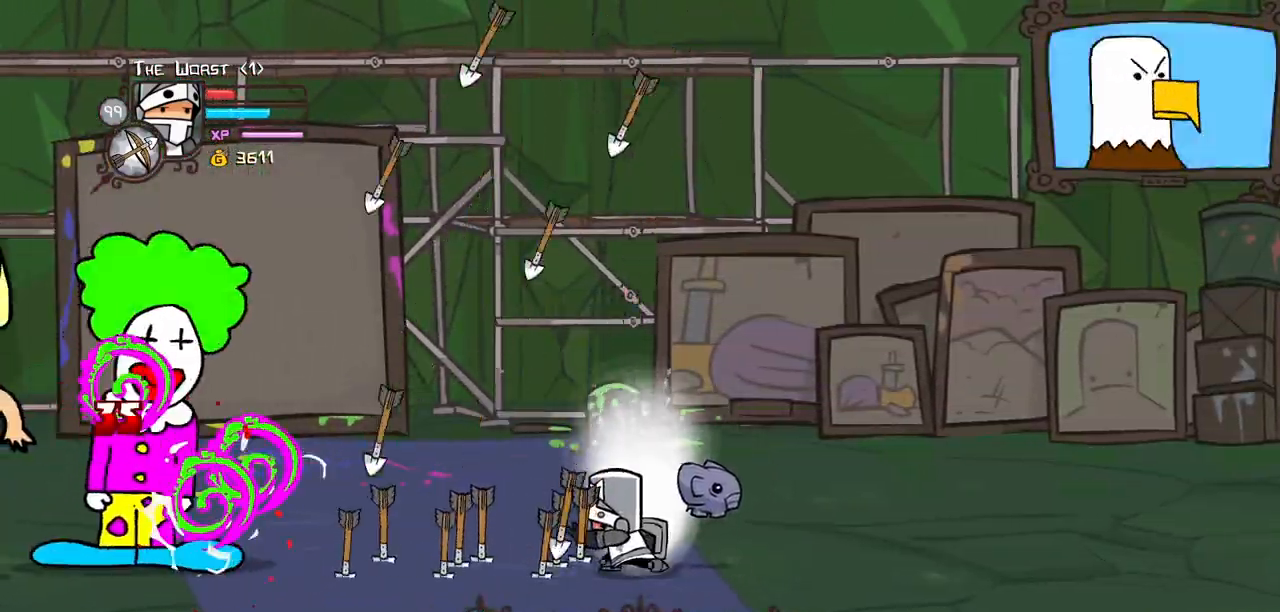
{"keys": ["heavy", "magic"], "events": [[284, "heavy", "up"], [417, "heavy", "down"]]}
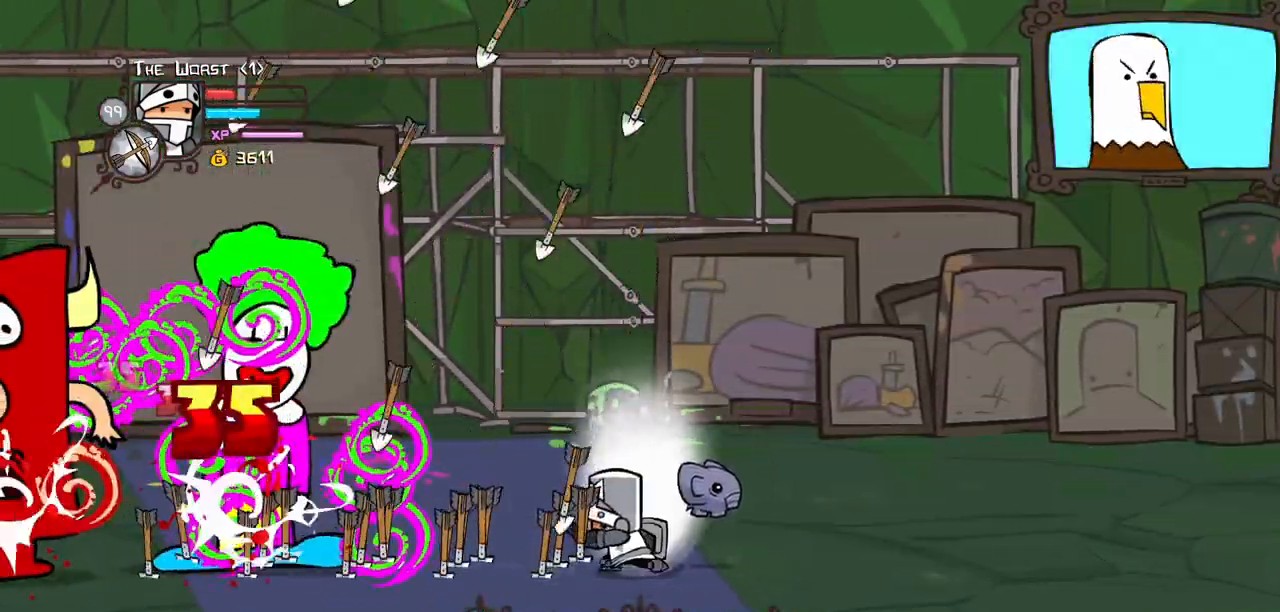
{"keys": ["right"], "events": [[384, "heavy", "up"], [384, "magic", "up"], [434, "right", "down"]]}
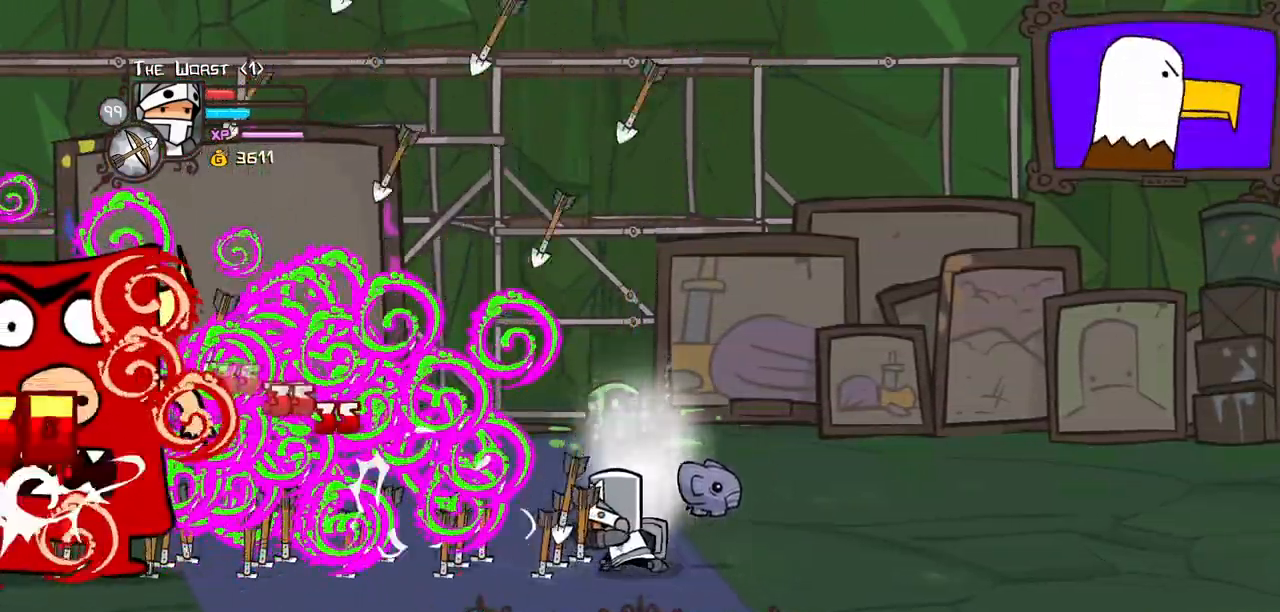
{"keys": [], "events": [[350, "left", "down"], [400, "right", "up"], [500, "left", "up"]]}
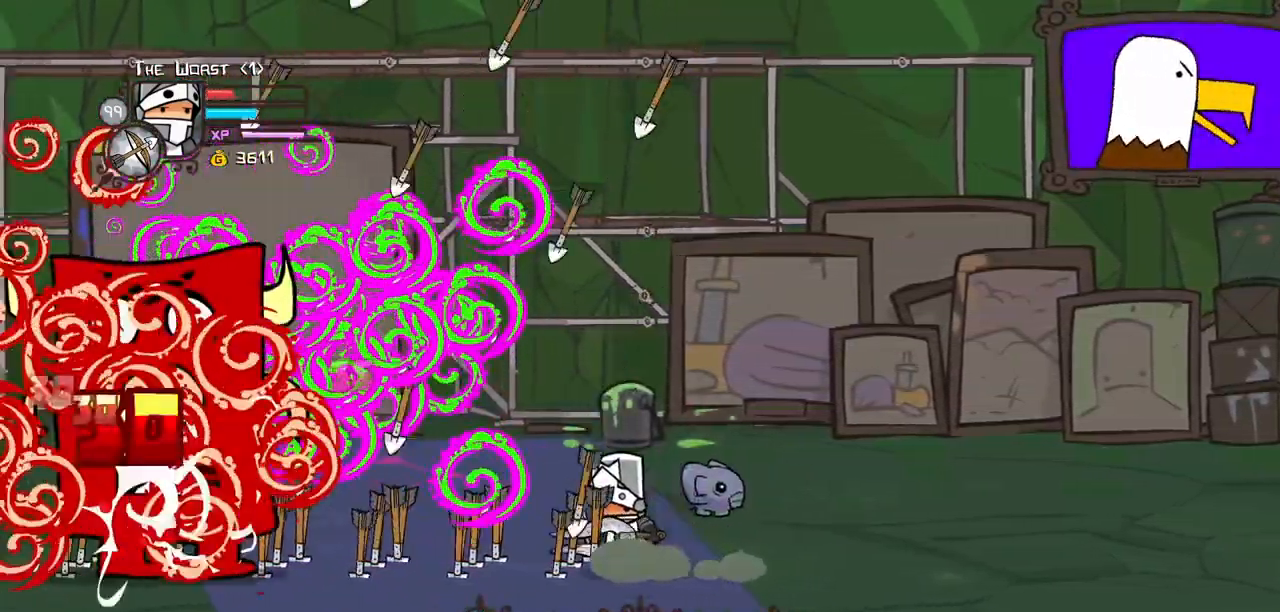
{"keys": ["magic", "right"], "events": [[100, "right", "down"], [284, "magic", "down"]]}
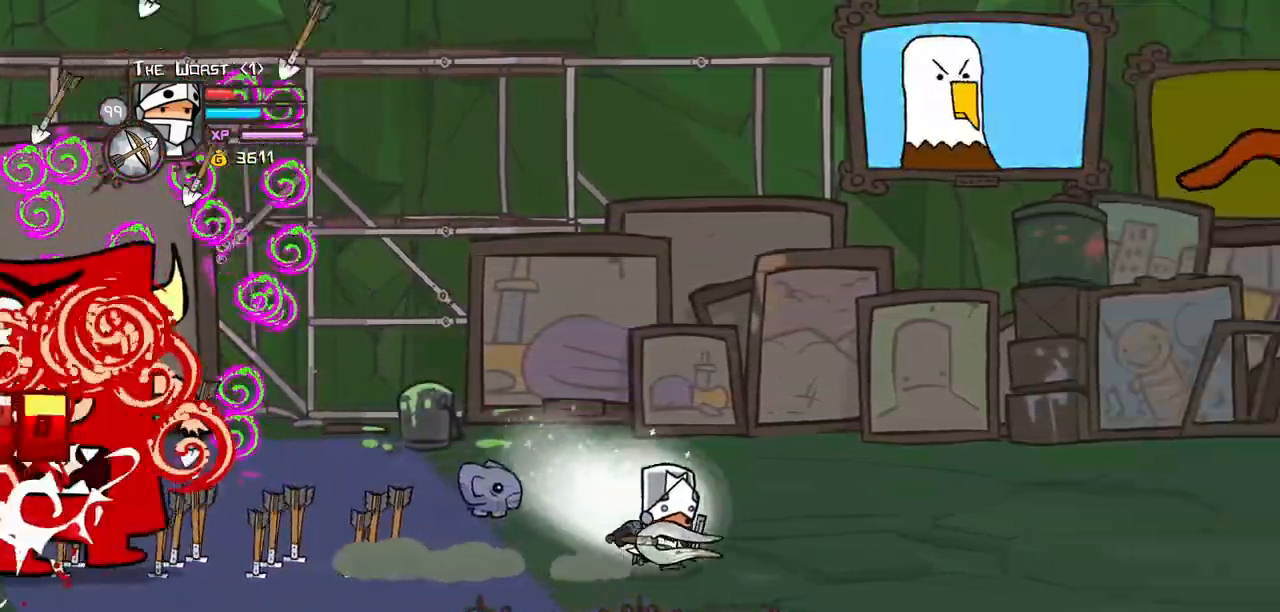
{"keys": ["heavy", "magic"], "events": [[150, "left", "down"], [200, "heavy", "down"], [200, "right", "up"], [334, "left", "up"], [434, "heavy", "up"], [484, "heavy", "down"]]}
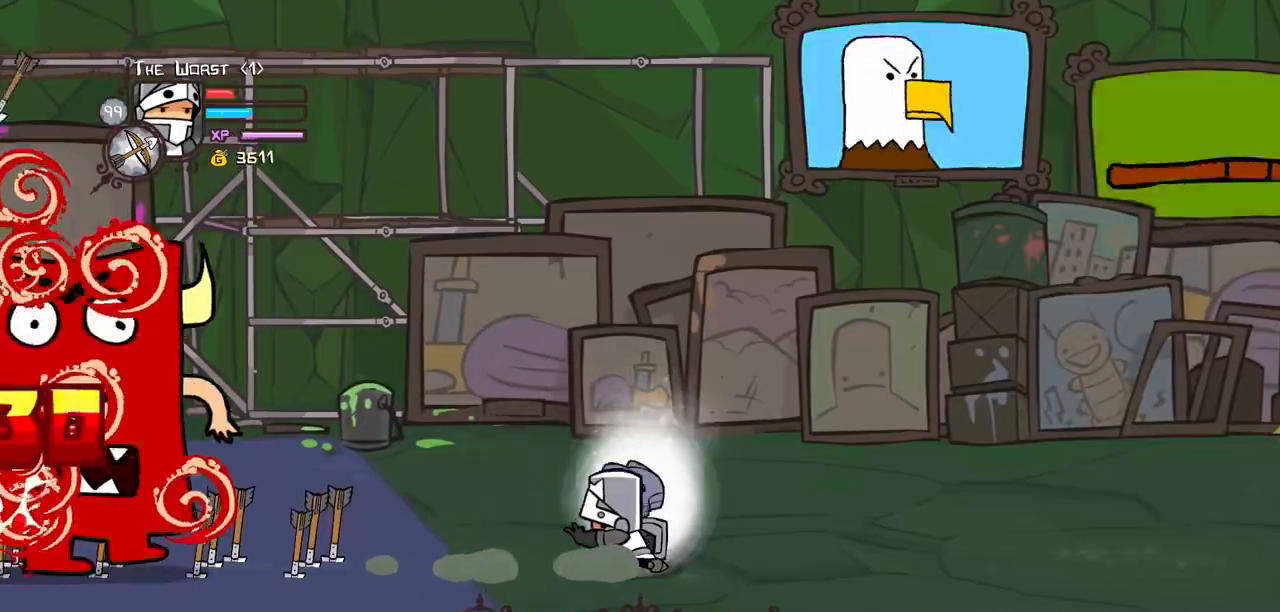
{"keys": ["right"], "events": [[450, "heavy", "up"], [450, "magic", "up"], [500, "right", "down"]]}
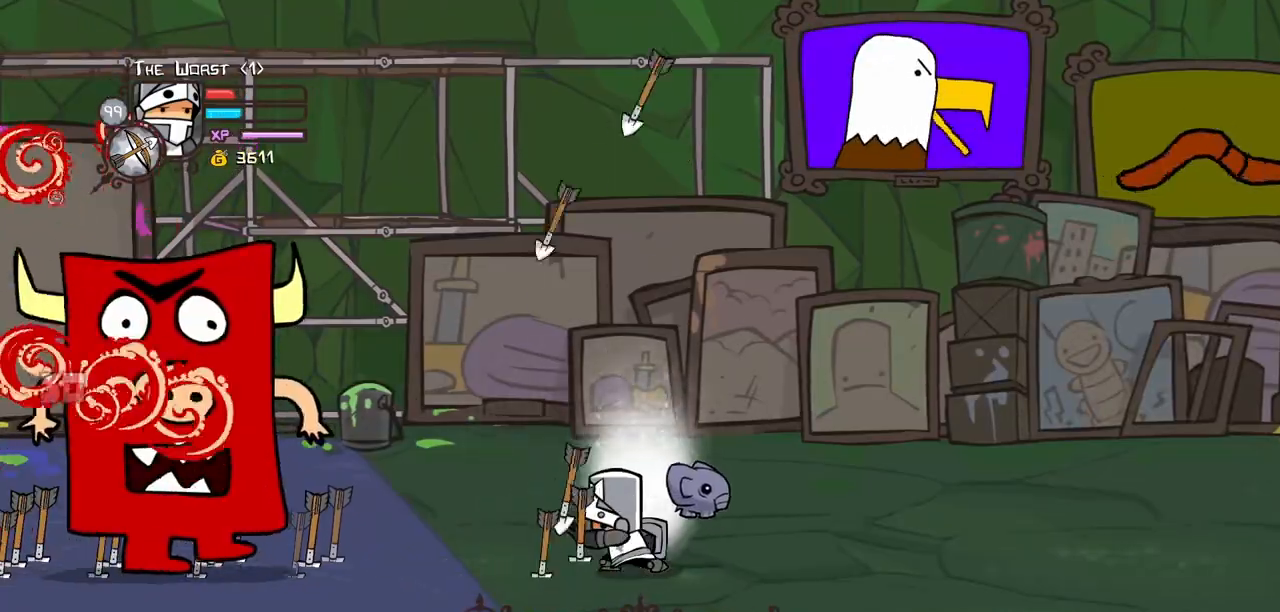
{"keys": ["magic", "right"], "events": [[334, "magic", "down"]]}
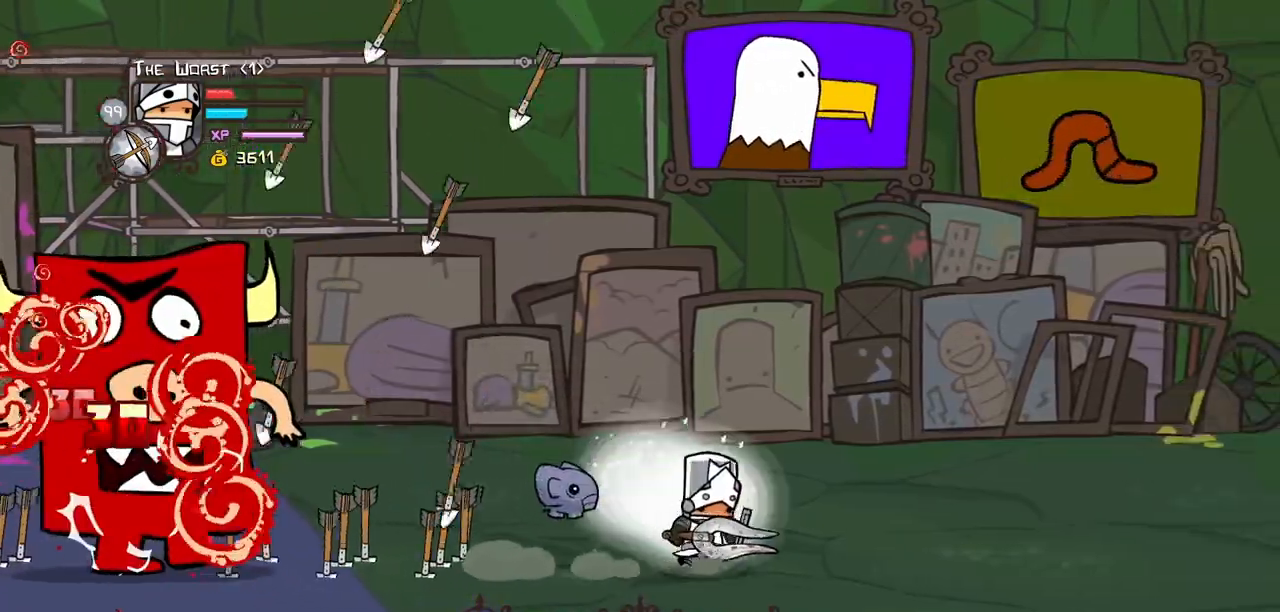
{"keys": ["heavy", "magic"], "events": [[67, "left", "down"], [100, "heavy", "down"], [100, "right", "up"], [250, "left", "up"], [384, "heavy", "up"], [484, "heavy", "down"]]}
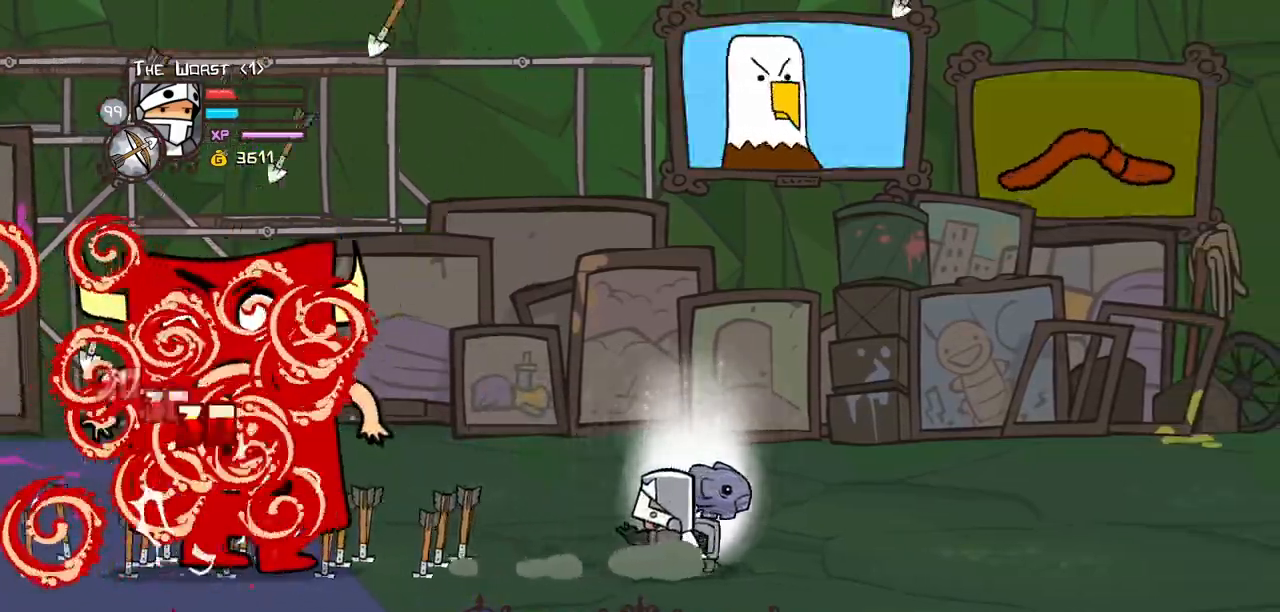
{"keys": ["right"], "events": [[450, "heavy", "up"], [500, "magic", "up"], [500, "right", "down"]]}
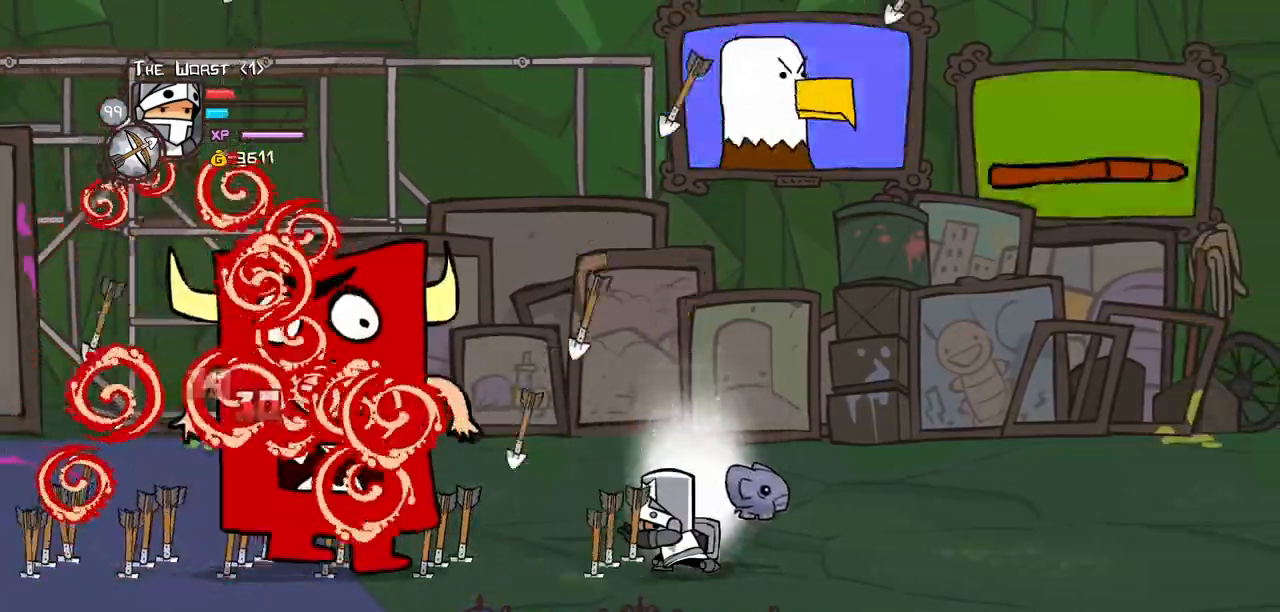
{"keys": ["left", "right"], "events": [[467, "left", "down"]]}
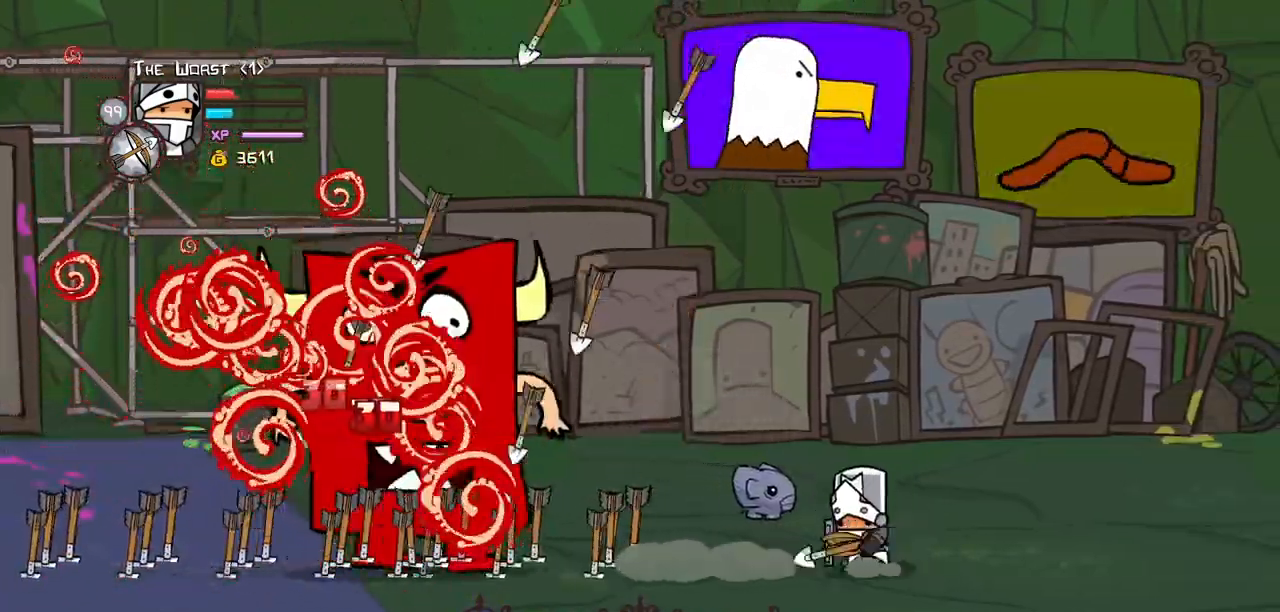
{"keys": ["item"], "events": [[17, "item", "down"], [17, "right", "up"], [150, "item", "up"], [150, "left", "up"], [250, "item", "down"], [350, "item", "up"], [434, "item", "down"]]}
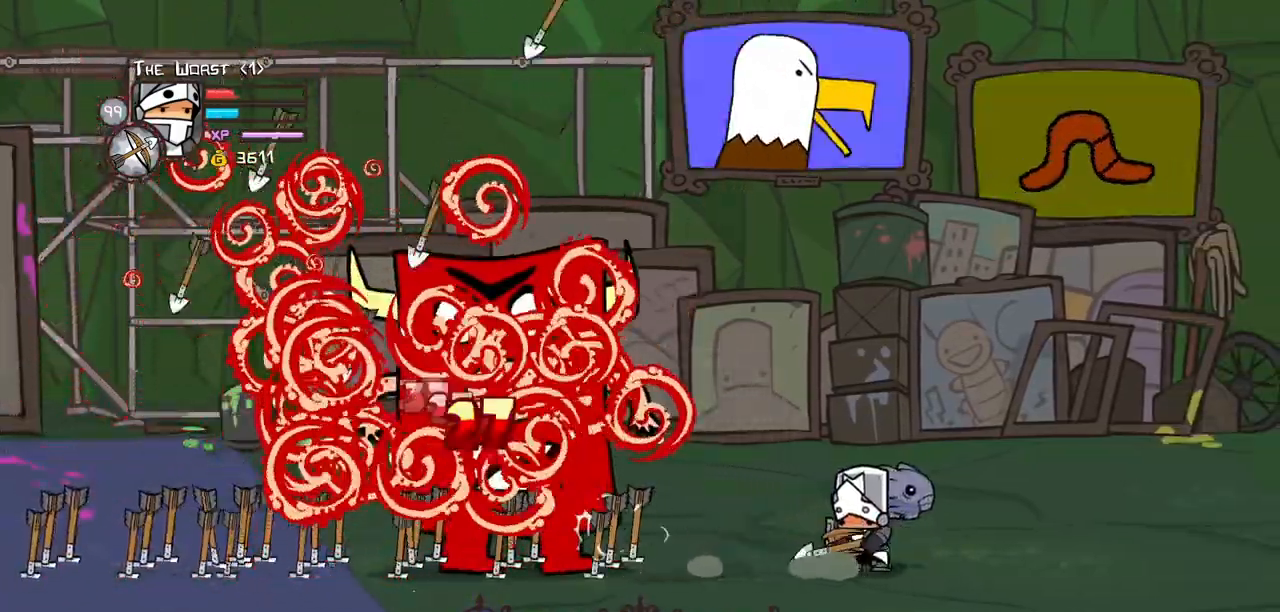
{"keys": ["down", "left"], "events": [[34, "item", "up"], [117, "down", "down"], [167, "left", "down"]]}
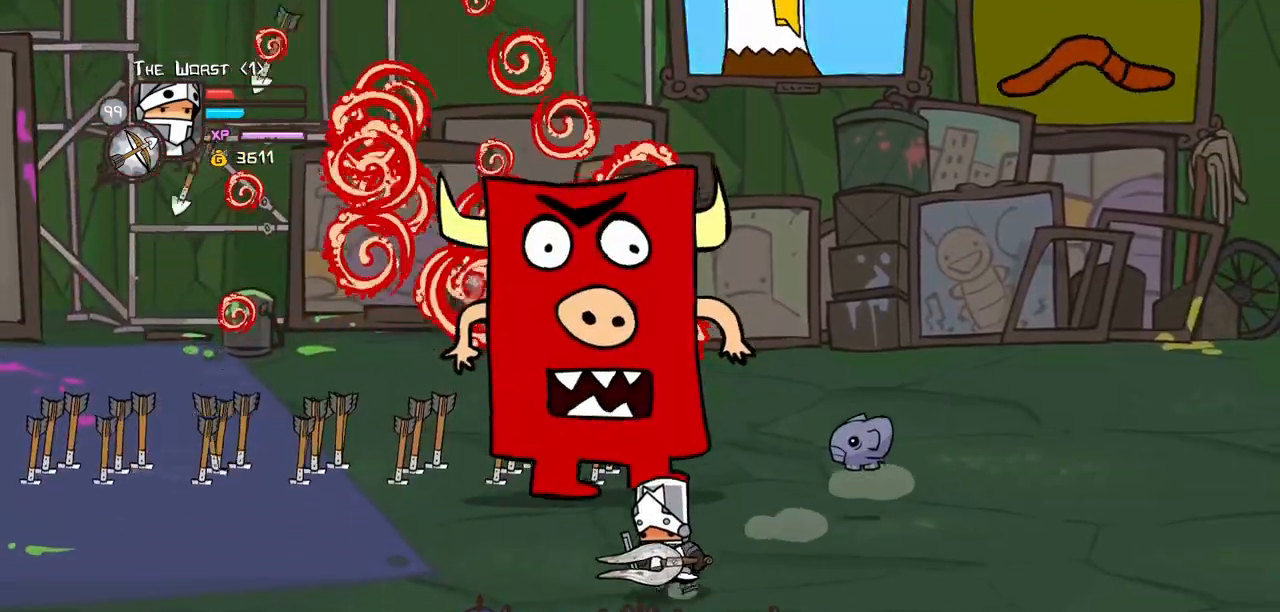
{"keys": ["left"], "events": [[367, "down", "up"]]}
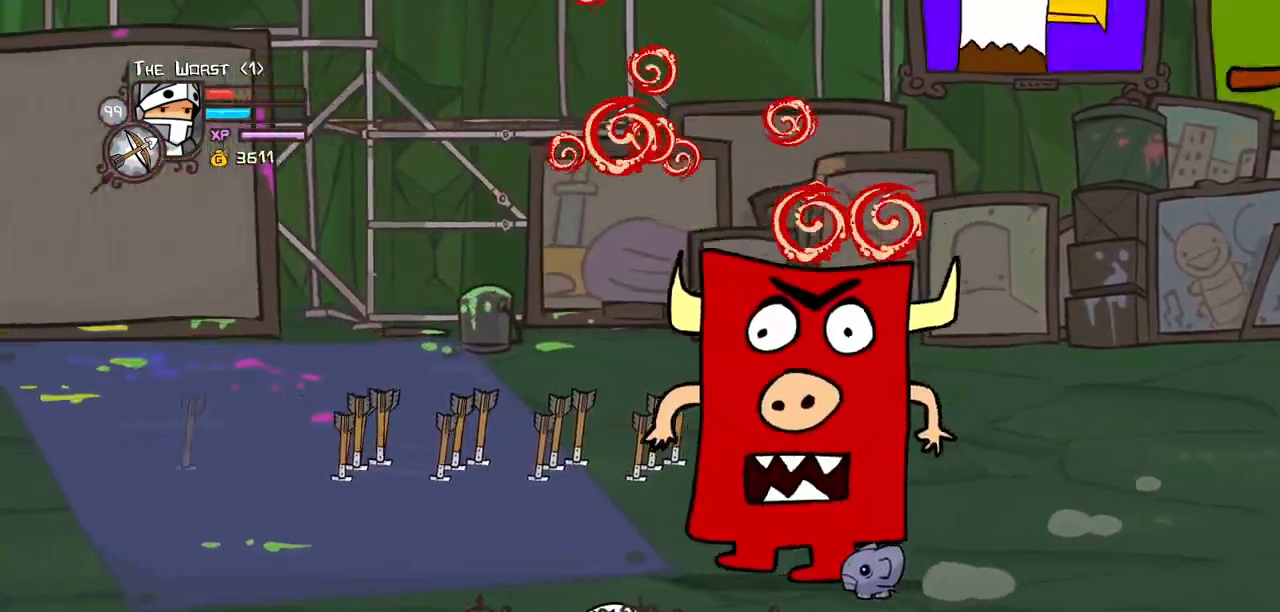
{"keys": ["left", "magic"], "events": [[17, "up", "down"], [67, "magic", "down"], [350, "up", "up"]]}
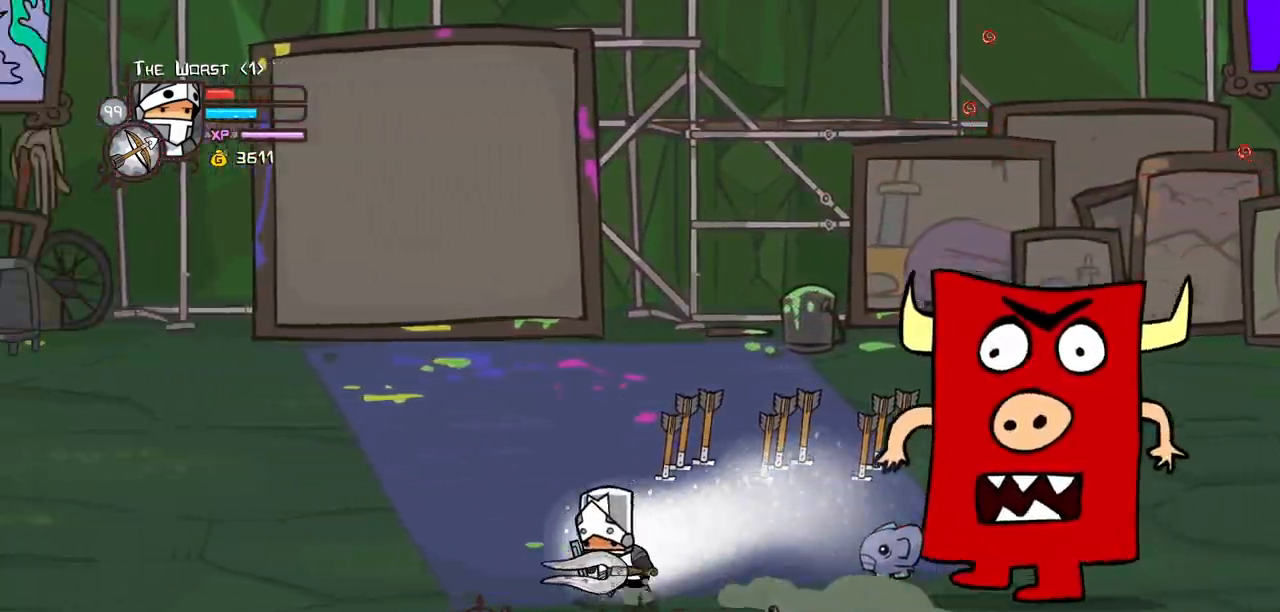
{"keys": ["heavy", "magic", "right"], "events": [[317, "right", "down"], [367, "left", "up"], [400, "heavy", "down"]]}
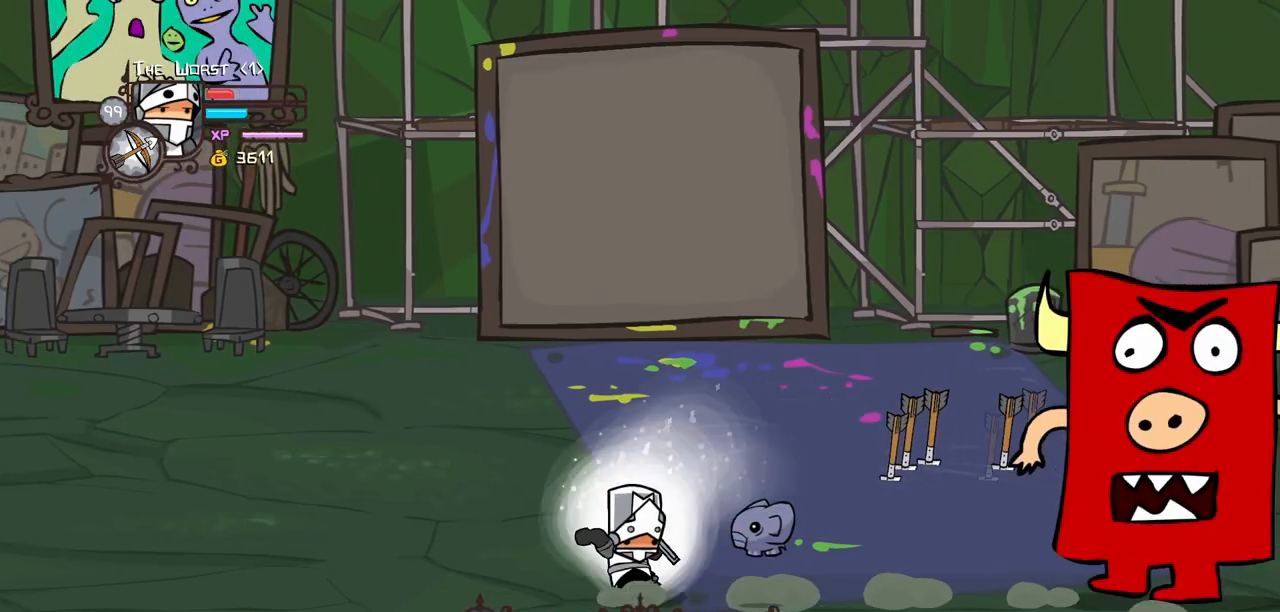
{"keys": ["heavy", "magic"], "events": [[100, "right", "up"], [134, "heavy", "up"], [184, "heavy", "down"]]}
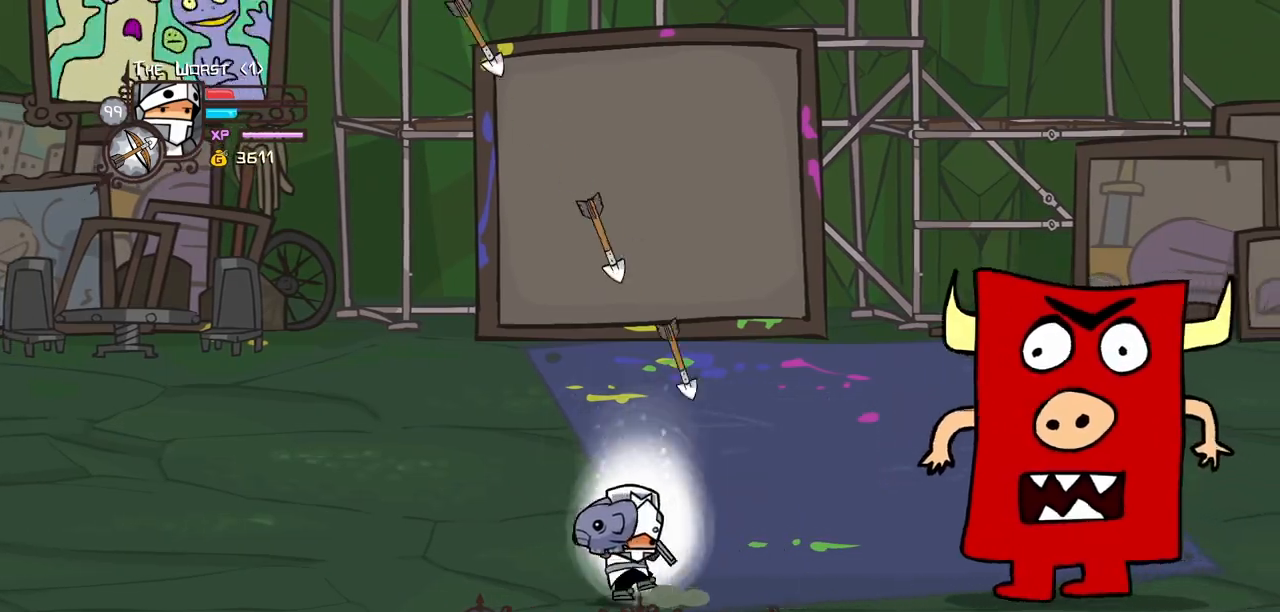
{"keys": ["heavy", "magic"], "events": [[67, "heavy", "up"], [100, "heavy", "down"]]}
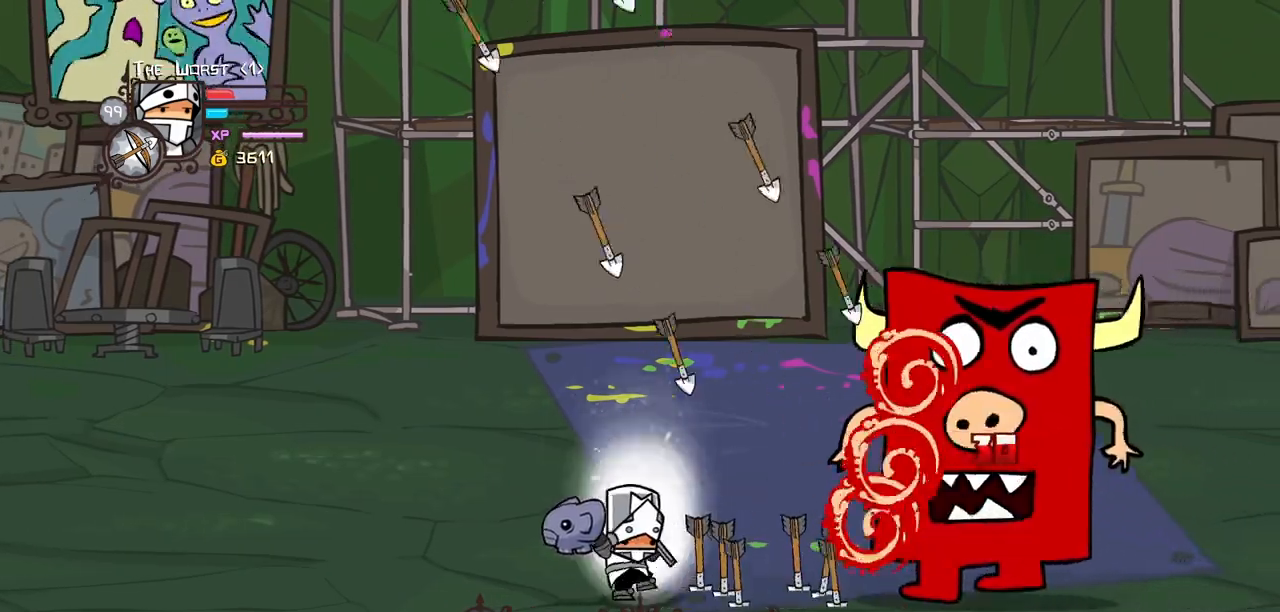
{"keys": ["left"], "events": [[84, "heavy", "up"], [84, "magic", "up"], [267, "left", "down"]]}
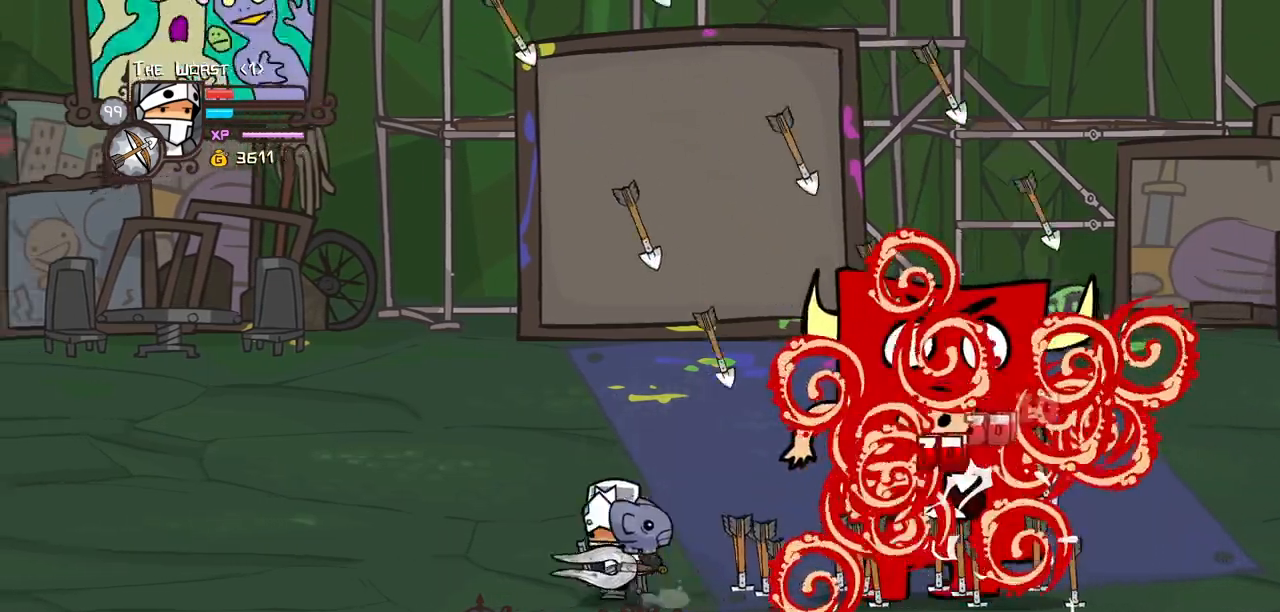
{"keys": ["right", "up"], "events": [[284, "right", "down"], [284, "up", "down"], [334, "left", "up"]]}
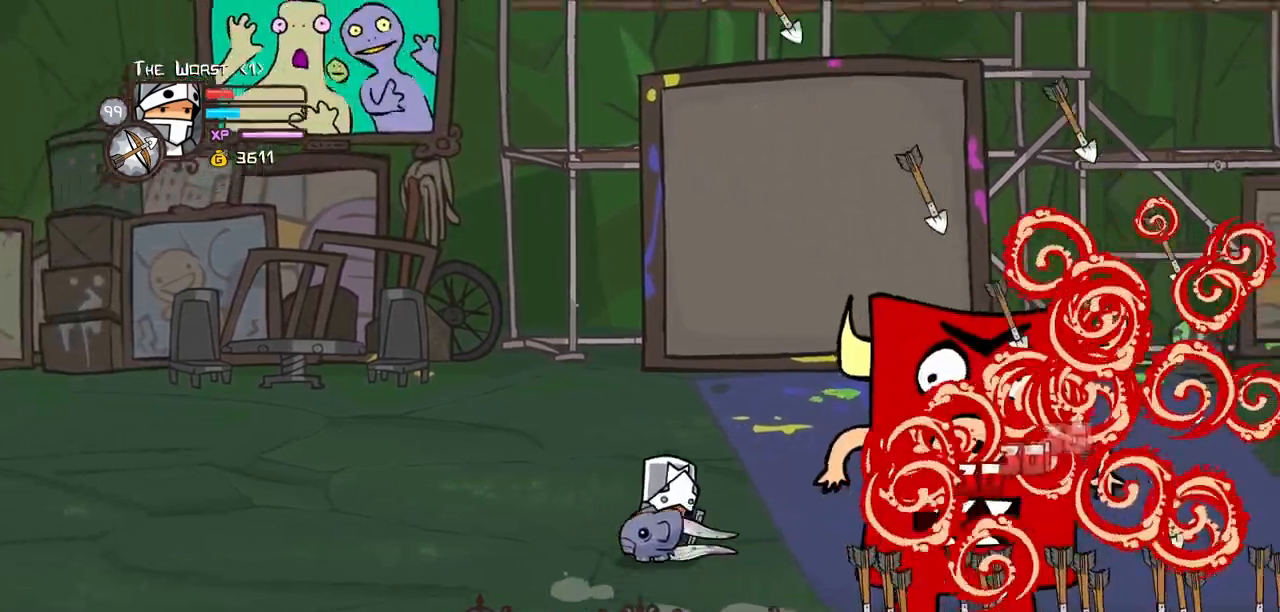
{"keys": ["right", "up"], "events": []}
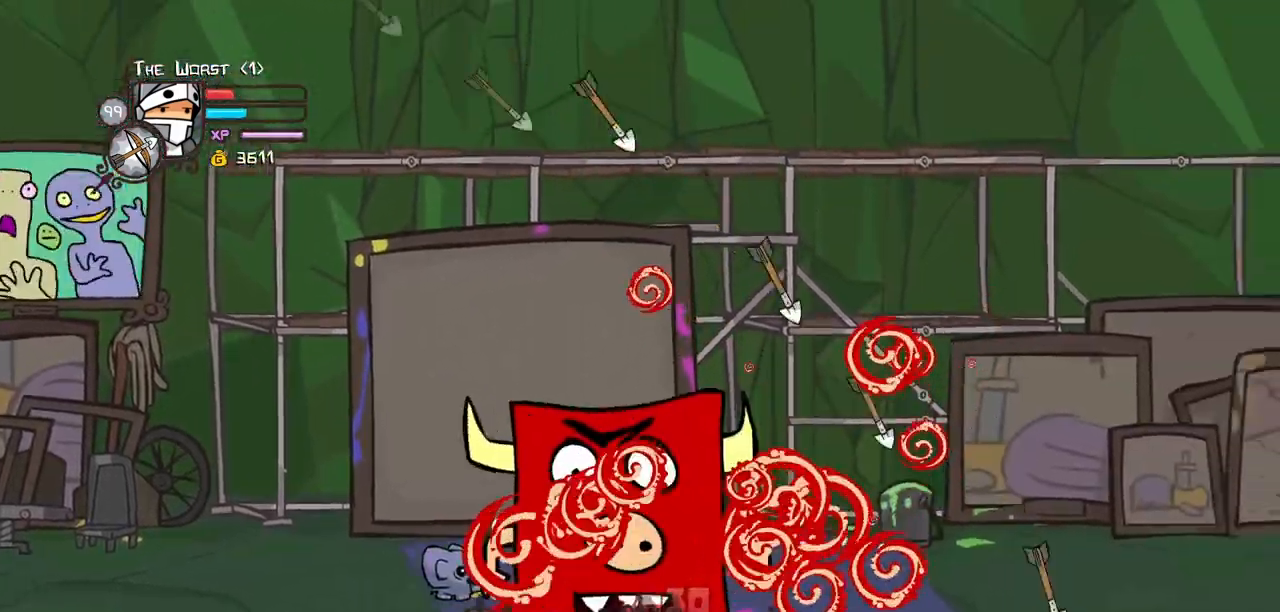
{"keys": ["down", "right"], "events": [[84, "up", "up"], [350, "down", "down"]]}
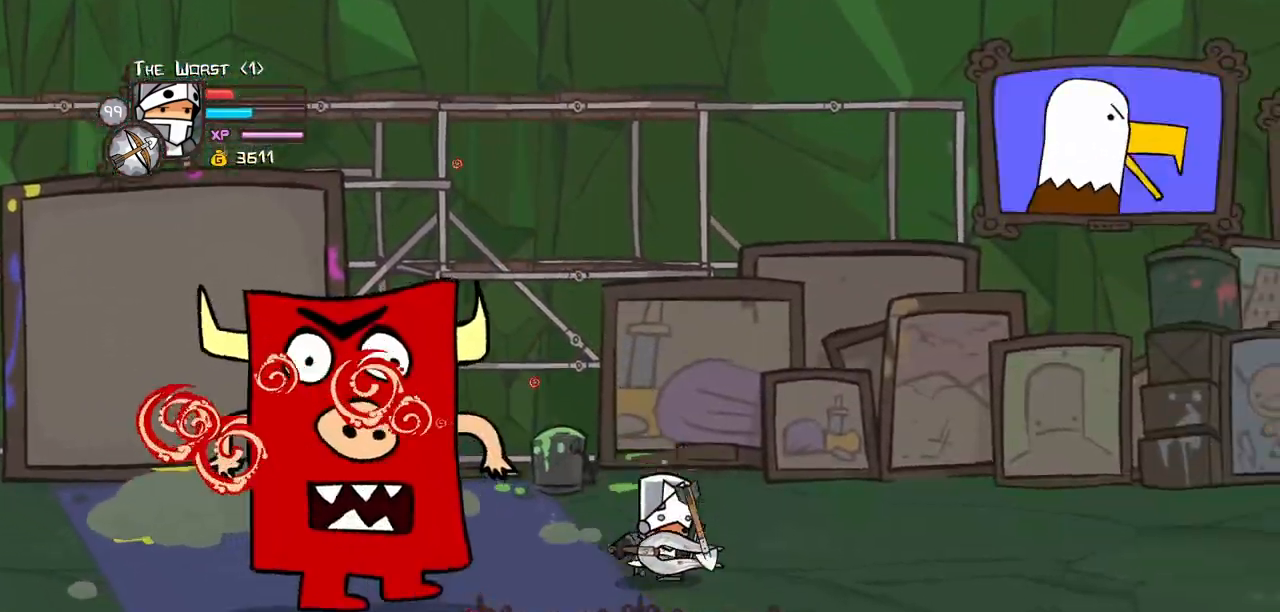
{"keys": ["left", "right"], "events": [[100, "down", "up"], [467, "left", "down"]]}
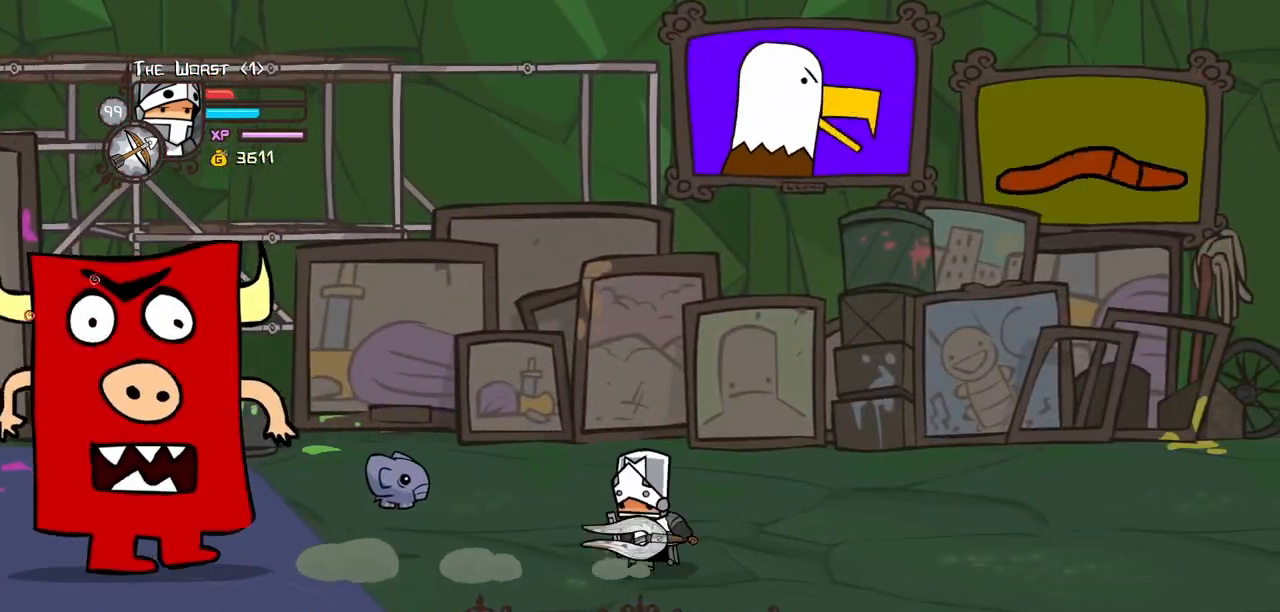
{"keys": ["heavy", "magic"], "events": [[17, "item", "down"], [17, "right", "up"], [100, "left", "up"], [150, "item", "up"], [250, "item", "down"], [334, "item", "up"], [384, "magic", "down"], [434, "heavy", "down"]]}
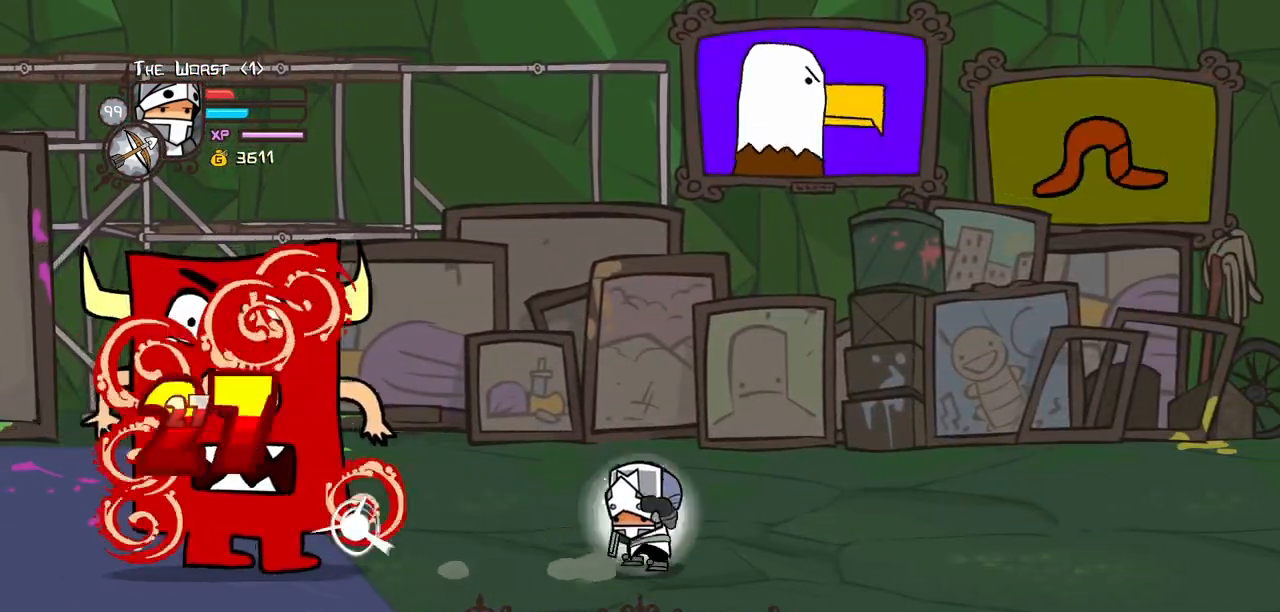
{"keys": ["right"], "events": [[117, "heavy", "up"], [167, "magic", "up"], [350, "right", "down"]]}
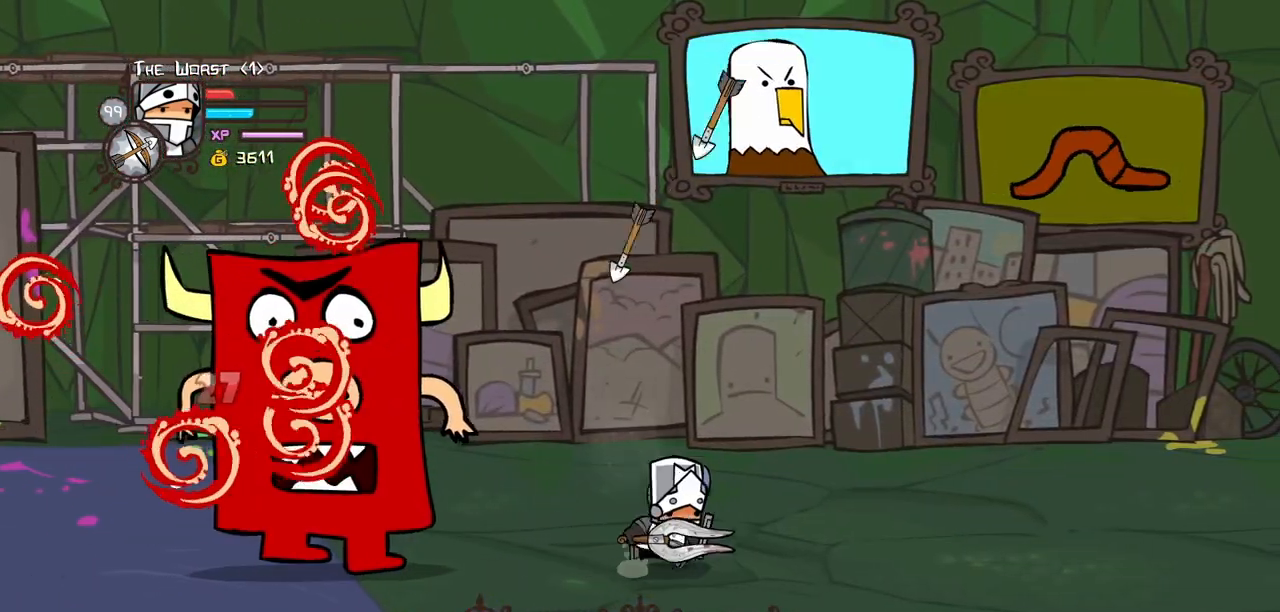
{"keys": ["down", "left", "right"], "events": [[384, "down", "down"], [417, "left", "down"]]}